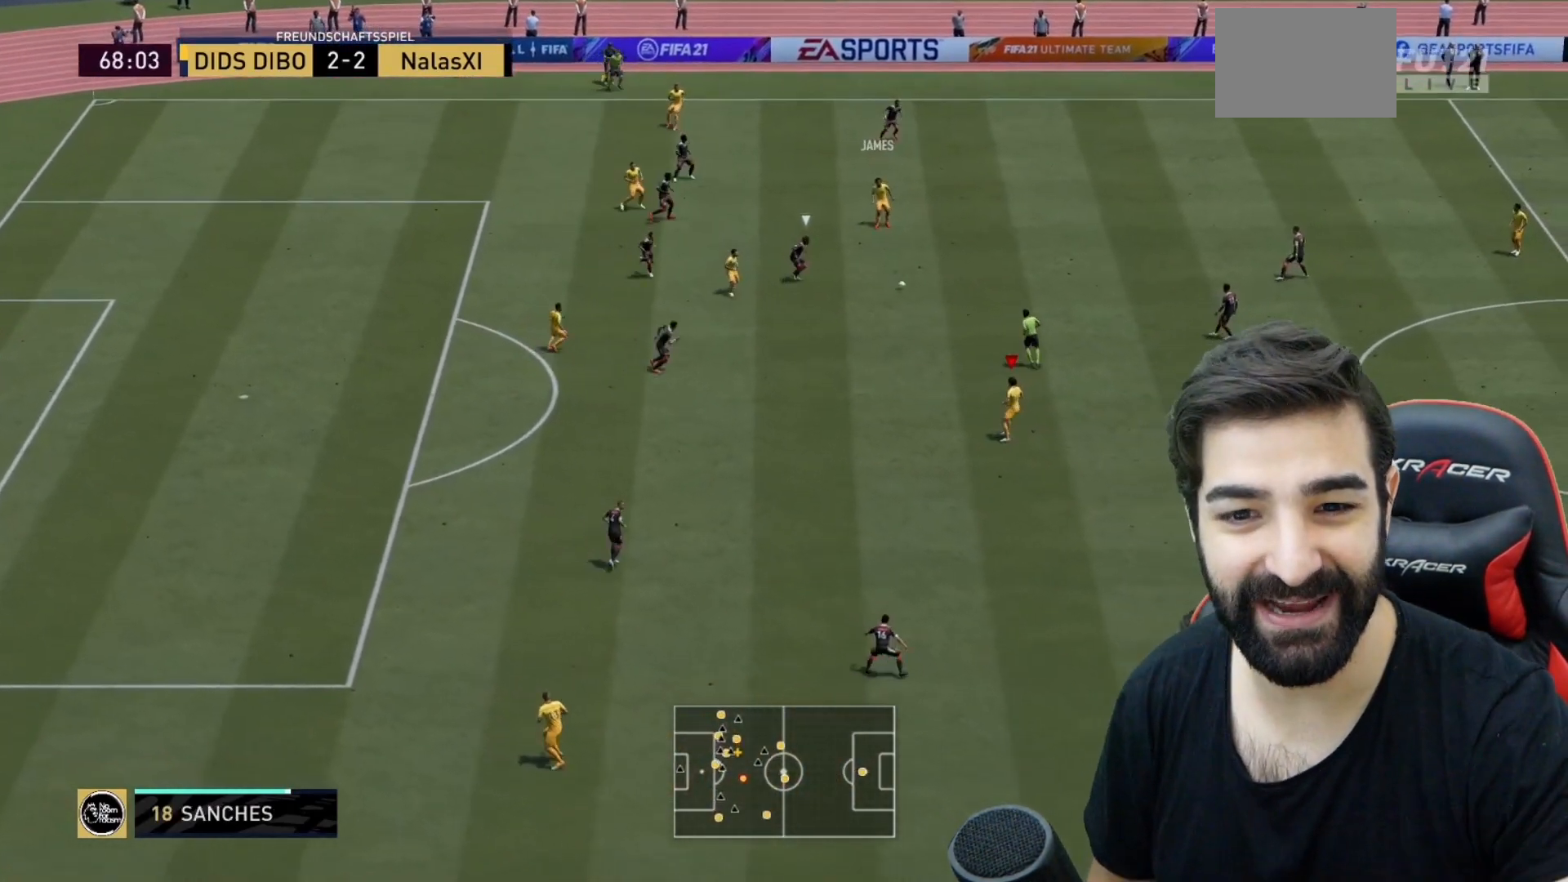
Gameplay with a controller (PlayStation layout); each line is a JSON object with the inputs held at the frame after it. "events" lists button and stick changes between this image and that frame as [ms after this image, input, new state], when the widget could be followed in between. Not read: L3 R3.
{"buttons": [], "left_stick": "down", "right_stick": "center", "events": [[284, "R2", "up"], [284, "left_stick", "down"]]}
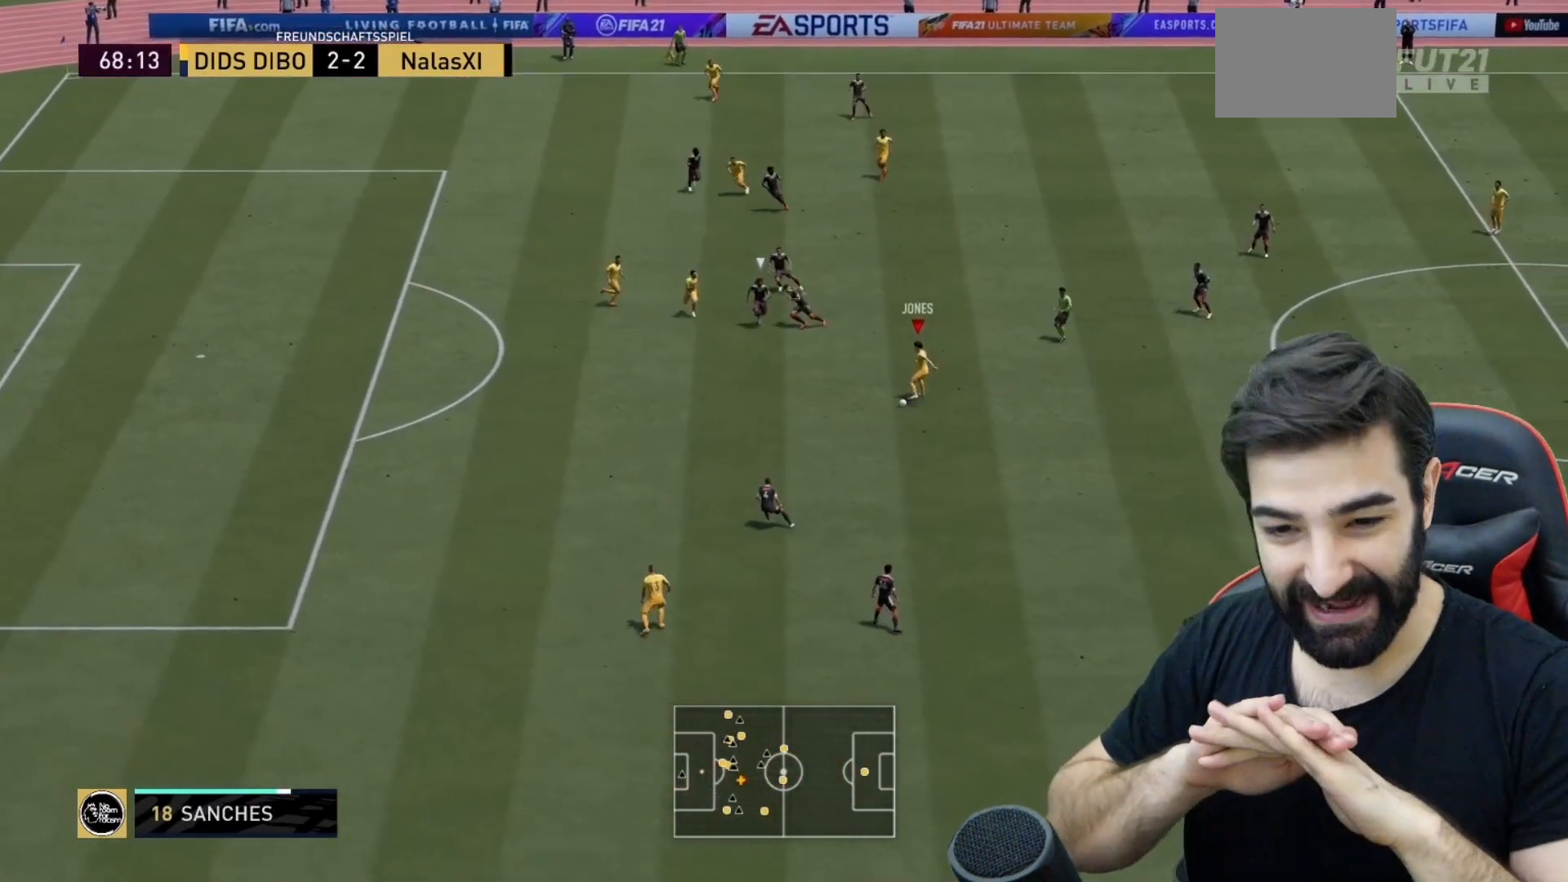
{"buttons": [], "left_stick": "down", "right_stick": "center", "events": []}
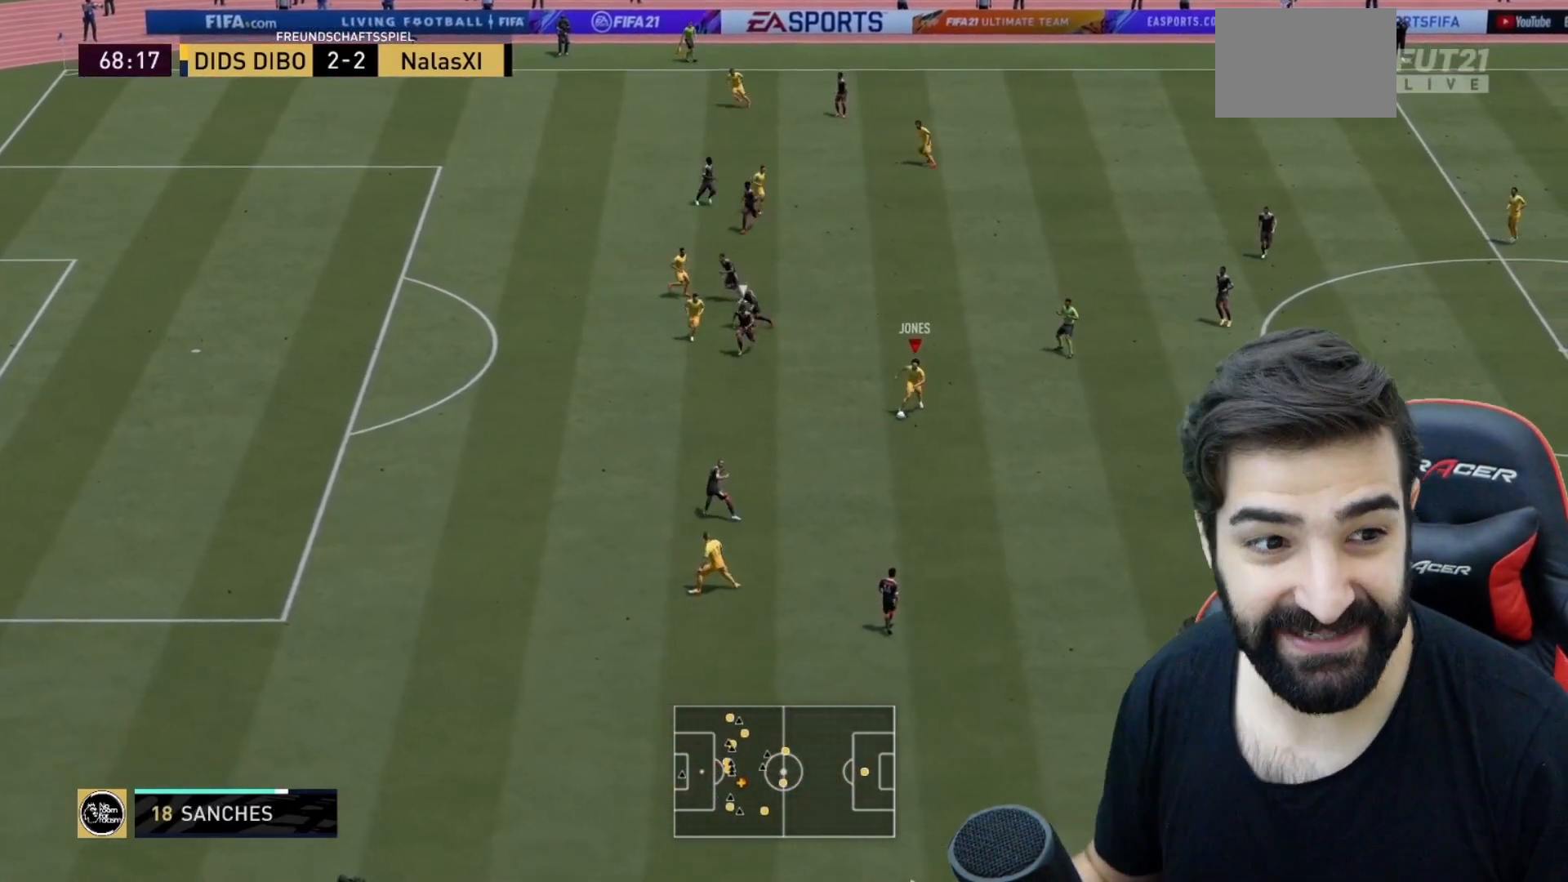
{"buttons": ["L1"], "left_stick": "down-left", "right_stick": "center", "events": [[84, "left_stick", "down-left"], [484, "L1", "down"]]}
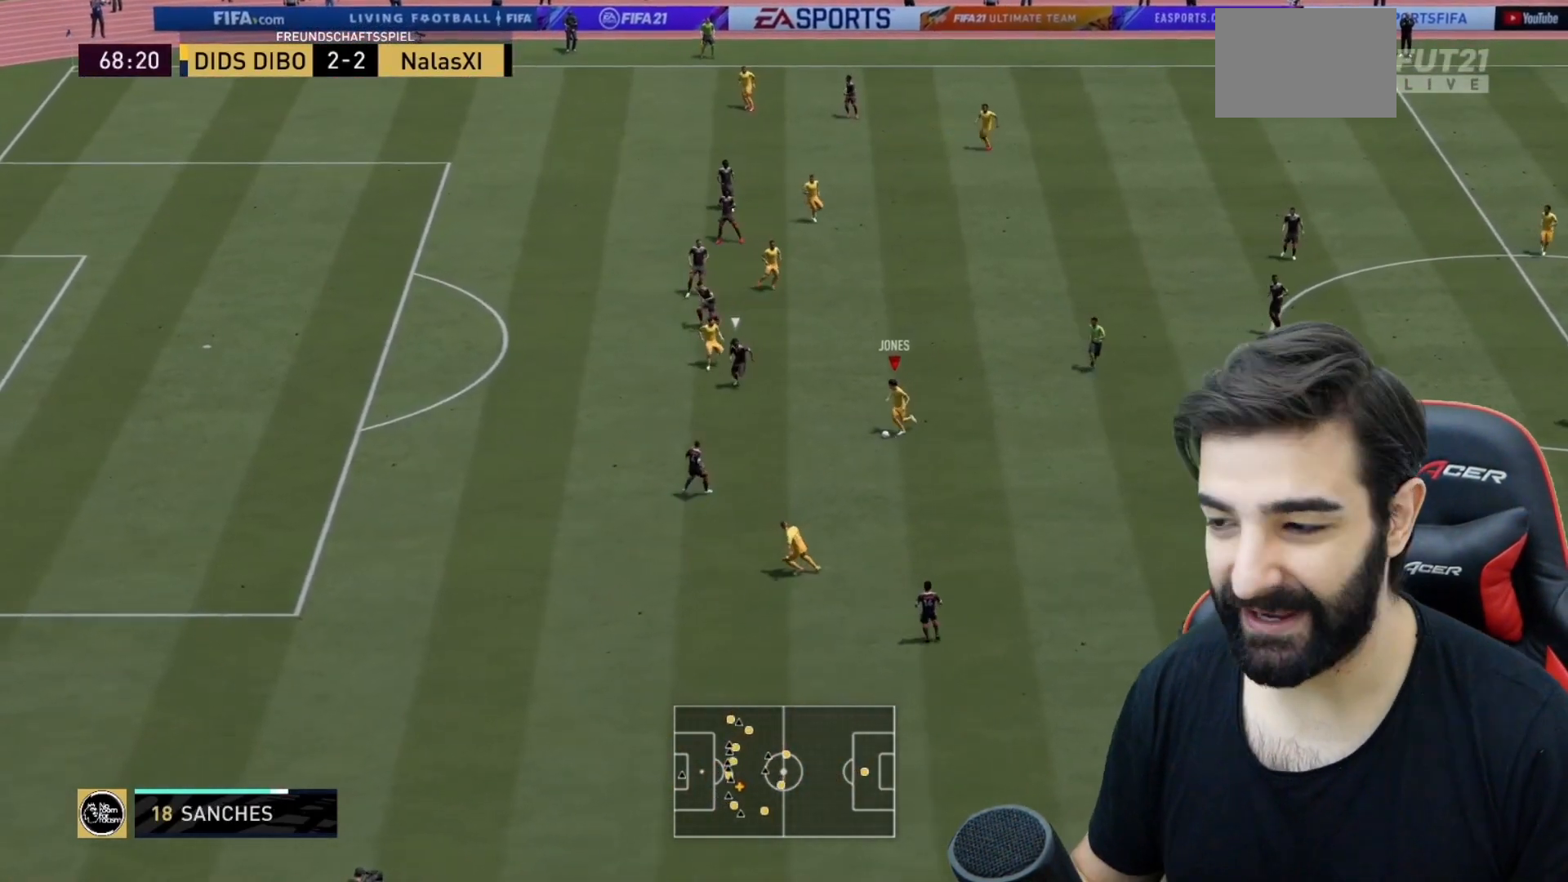
{"buttons": [], "left_stick": "down-left", "right_stick": "center", "events": [[116, "L1", "up"], [150, "left_stick", "down"], [383, "left_stick", "down-left"]]}
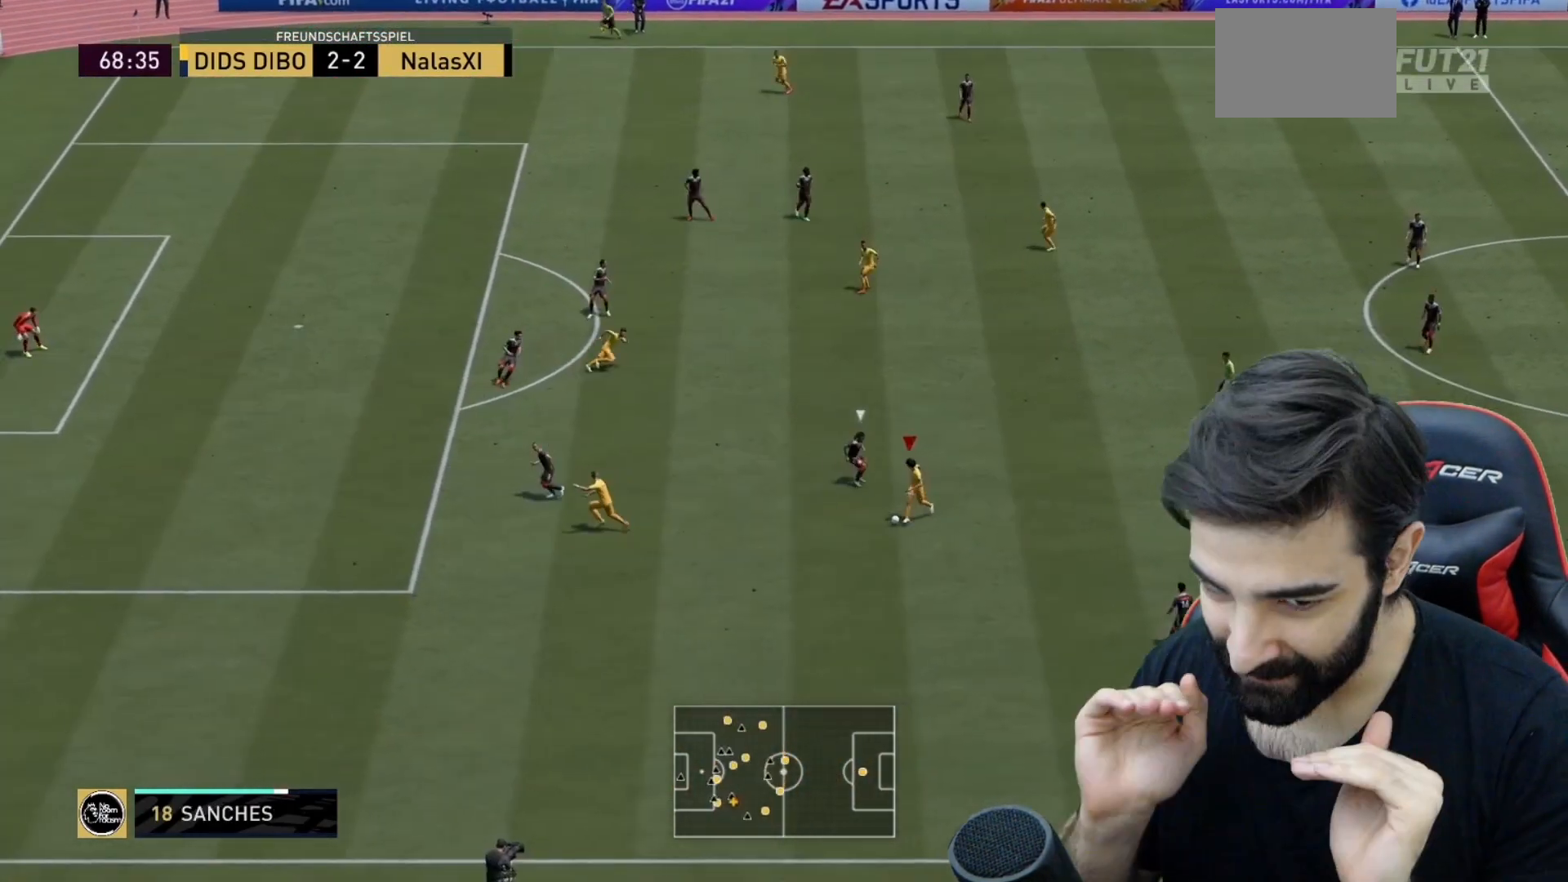
{"buttons": [], "left_stick": "down-left", "right_stick": "center", "events": []}
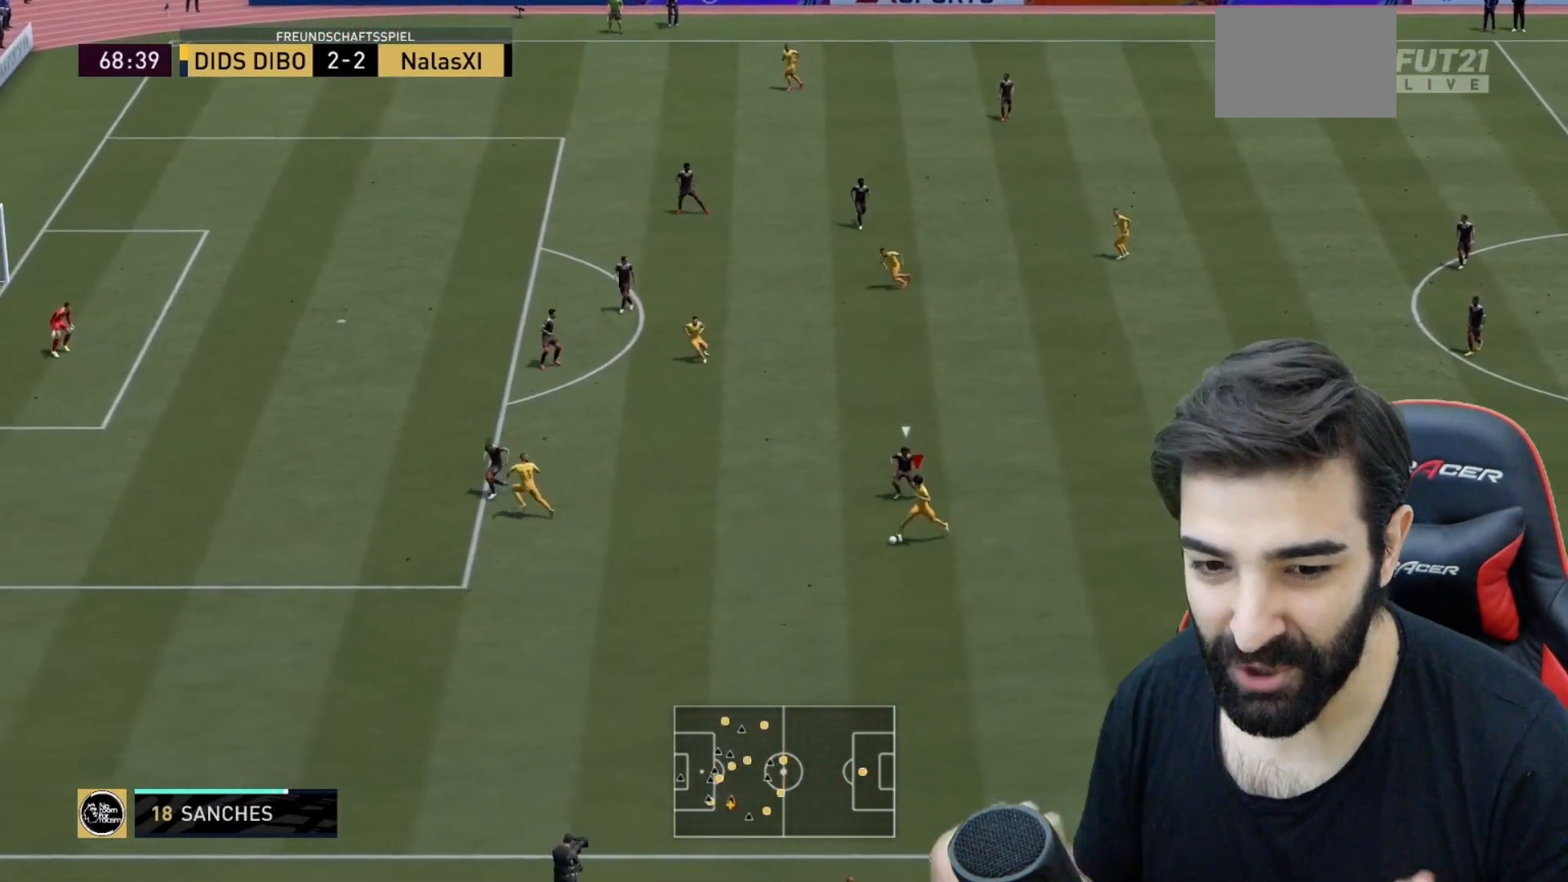
{"buttons": [], "left_stick": "down-left", "right_stick": "center"}
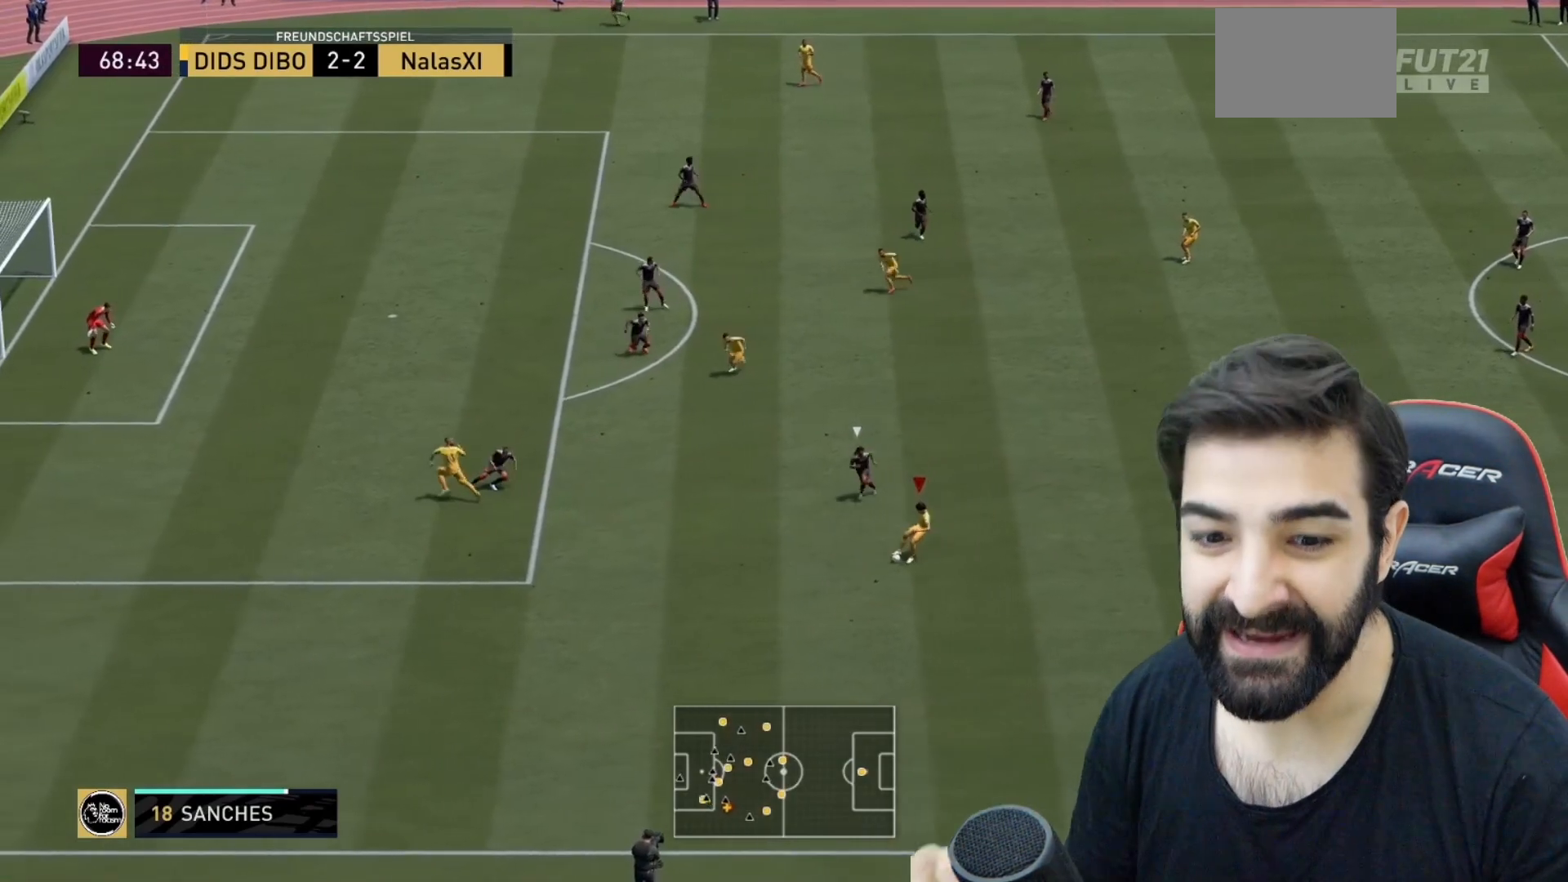
{"buttons": ["R2"], "left_stick": "left", "right_stick": "center", "events": [[34, "left_stick", "left"], [234, "left_stick", "down-left"], [284, "R2", "down"], [367, "left_stick", "left"]]}
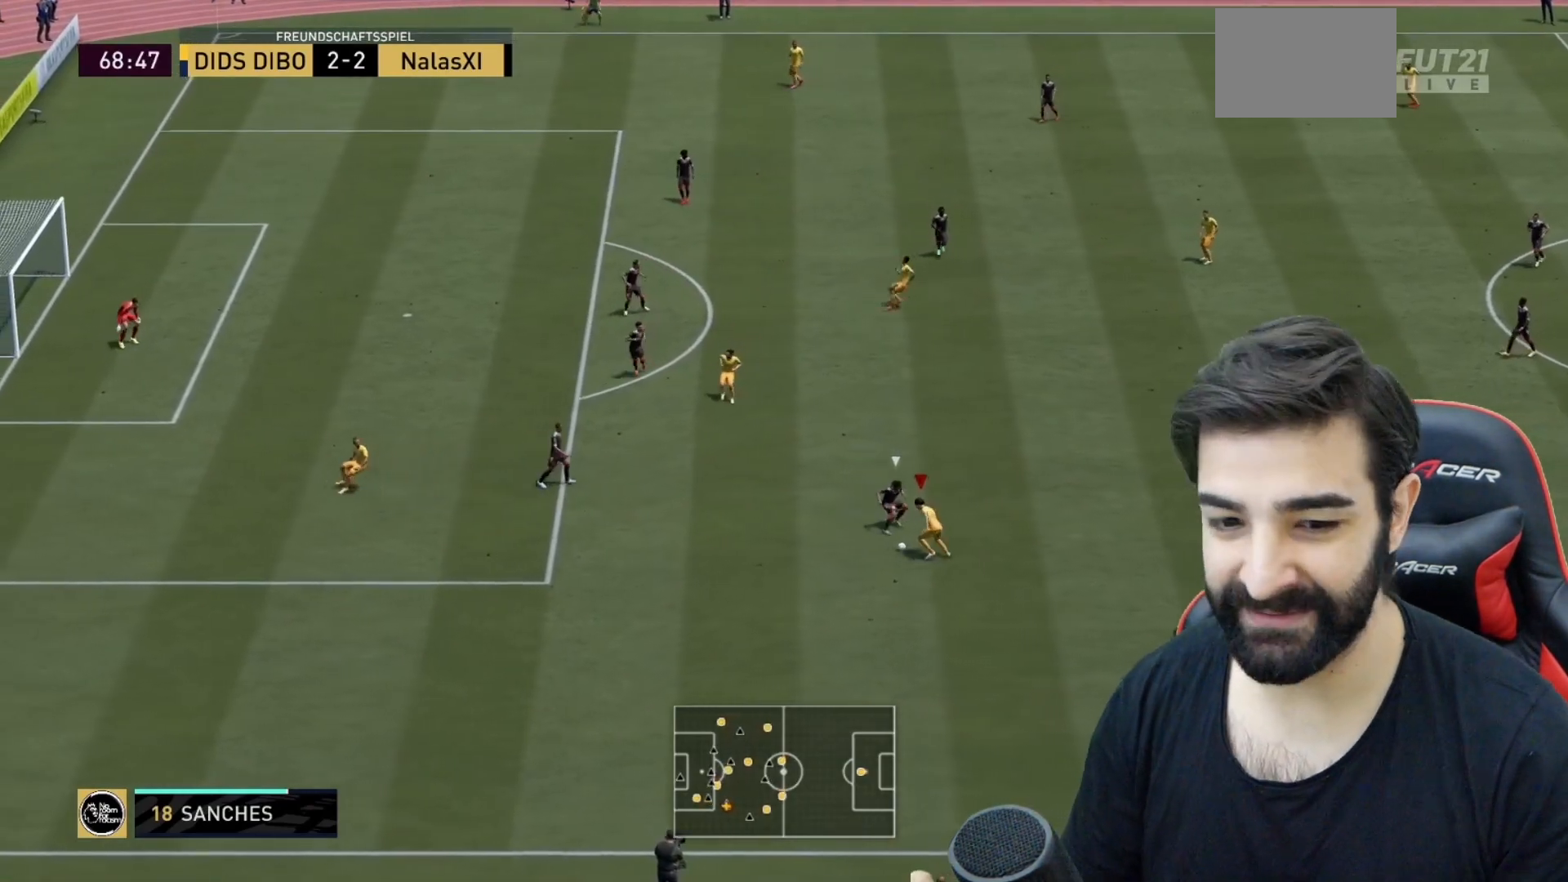
{"buttons": ["R2"], "left_stick": "up", "right_stick": "center", "events": [[217, "left_stick", "up-left"], [233, "CROSS", "down"], [367, "CROSS", "up"], [400, "left_stick", "up"]]}
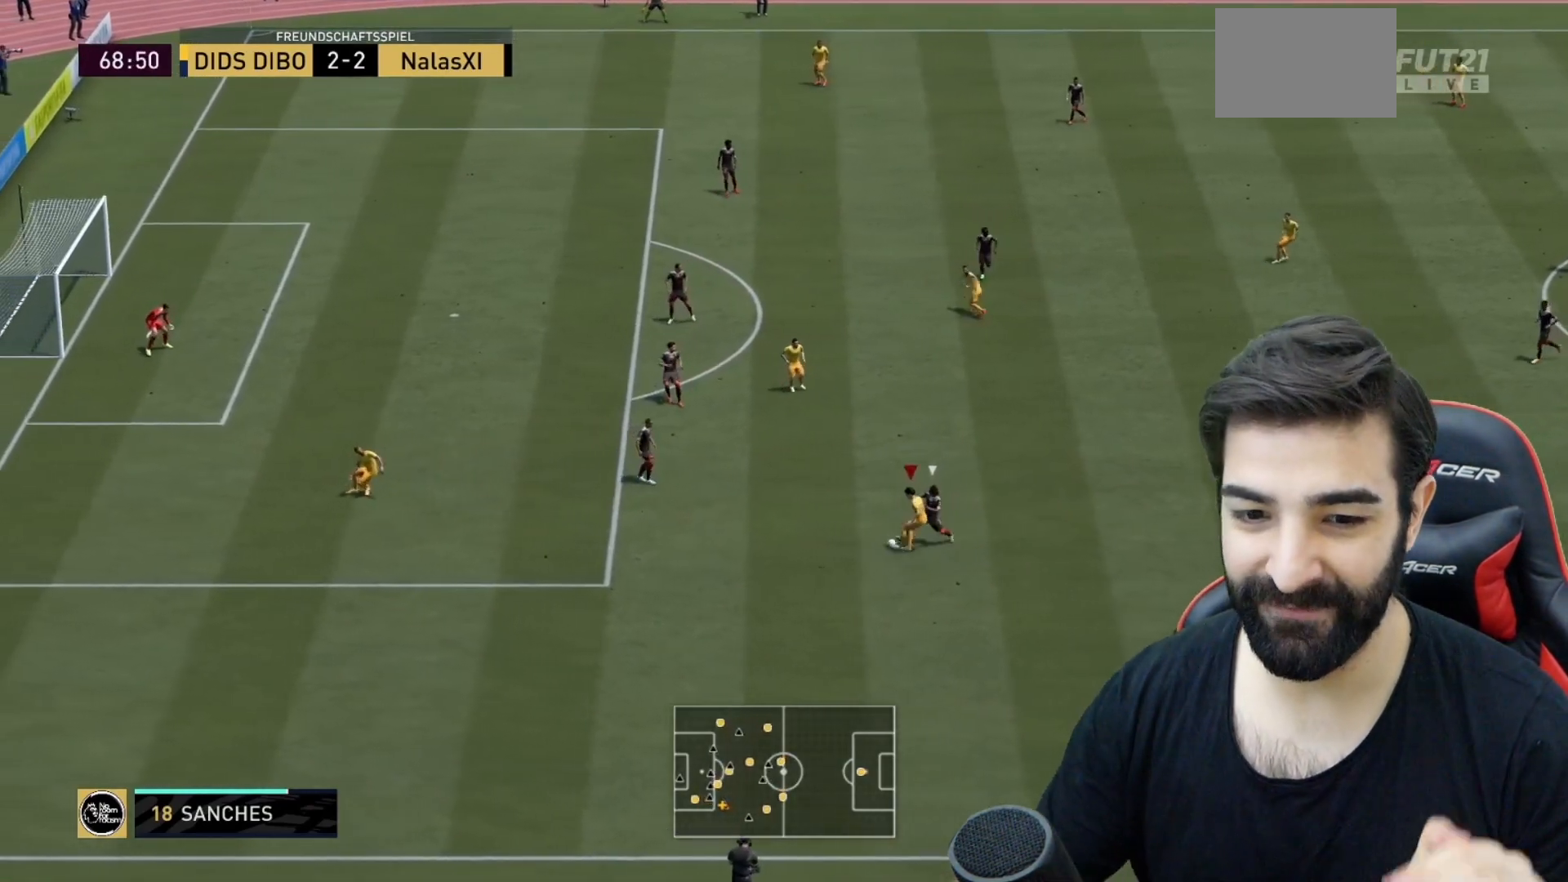
{"buttons": ["R2"], "left_stick": "up-left", "right_stick": "center", "events": [[267, "left_stick", "up-right"], [434, "left_stick", "up-left"]]}
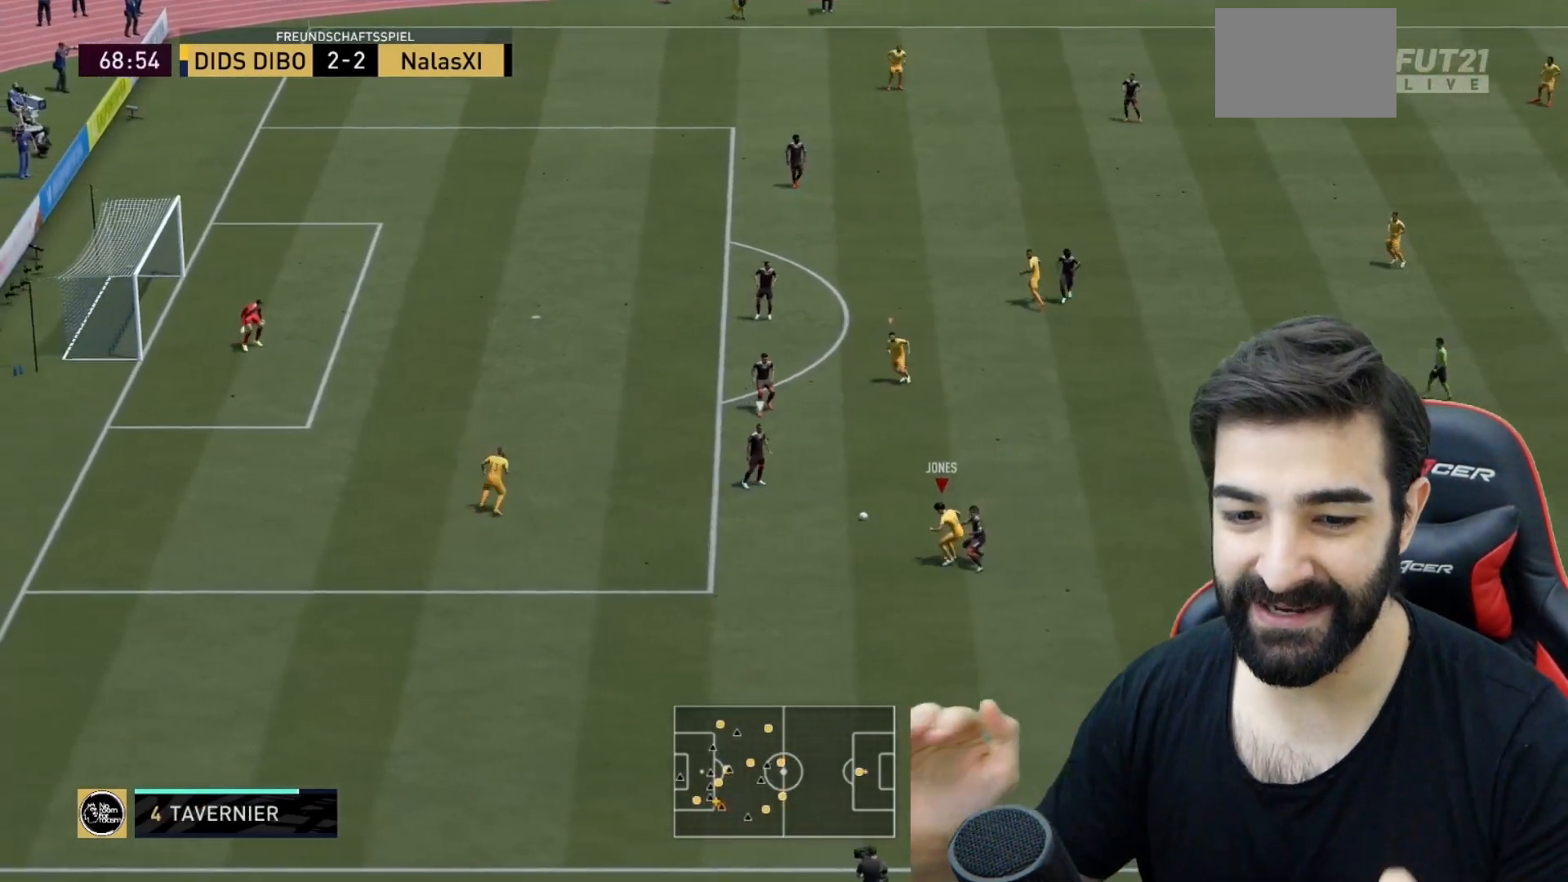
{"buttons": ["L2", "R2"], "left_stick": "up-right", "right_stick": "center", "events": [[167, "left_stick", "up-right"], [200, "L2", "down"]]}
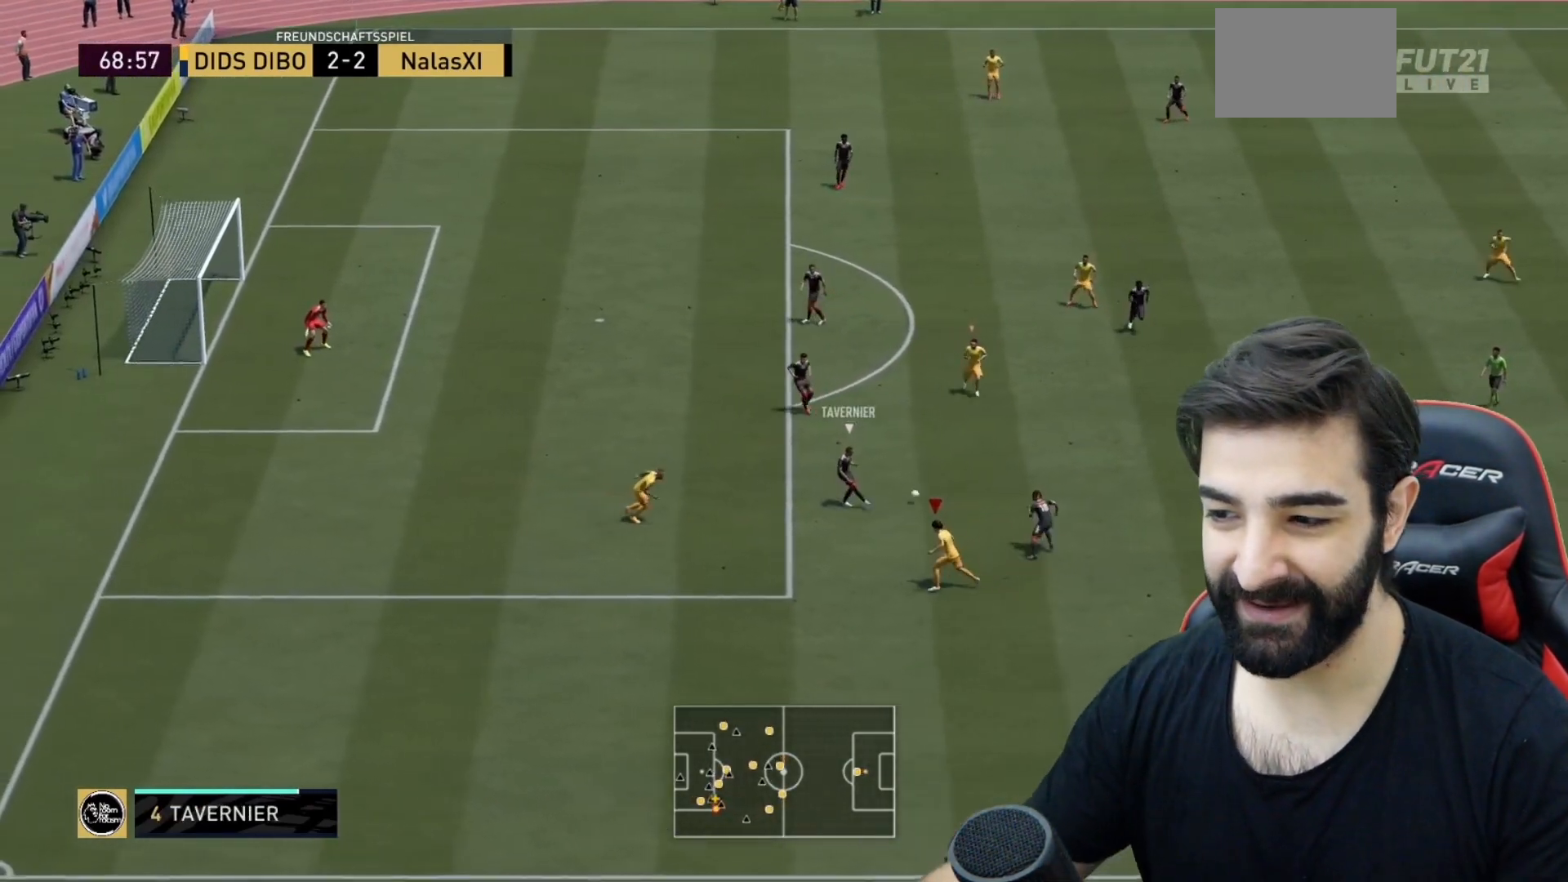
{"buttons": ["R2"], "left_stick": "down-left", "right_stick": "center", "events": [[250, "left_stick", "down-right"], [283, "right_stick", "up"], [300, "L2", "up"], [350, "right_stick", "center"], [467, "left_stick", "down-left"]]}
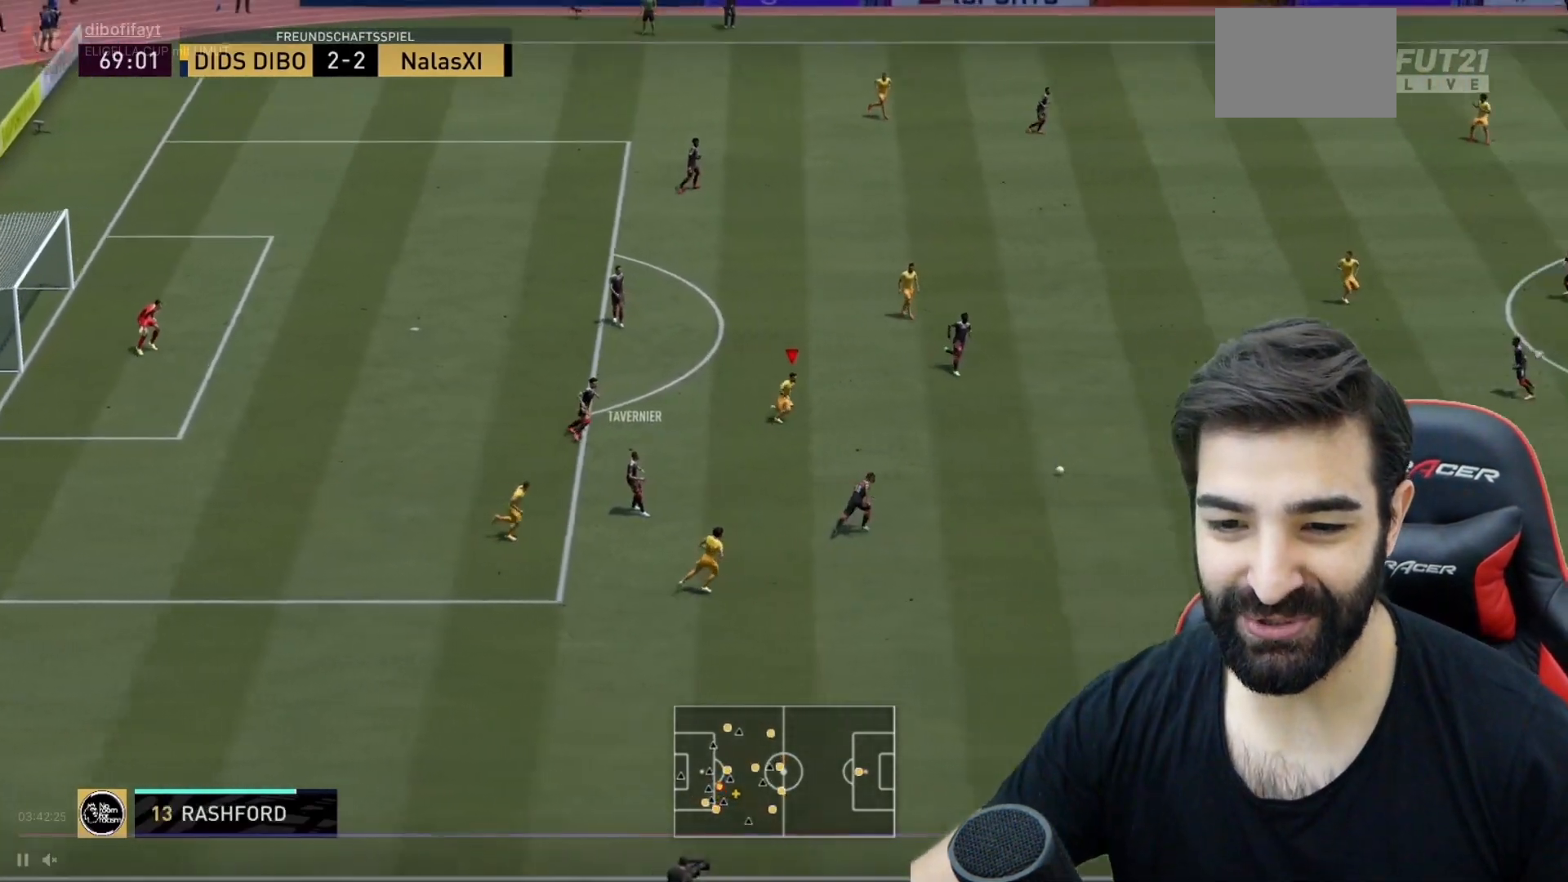
{"buttons": ["L2", "R2"], "left_stick": "down-left", "right_stick": "center", "events": [[67, "L1", "down"], [167, "left_stick", "down"], [200, "L1", "up"], [300, "left_stick", "down-left"], [367, "L2", "down"]]}
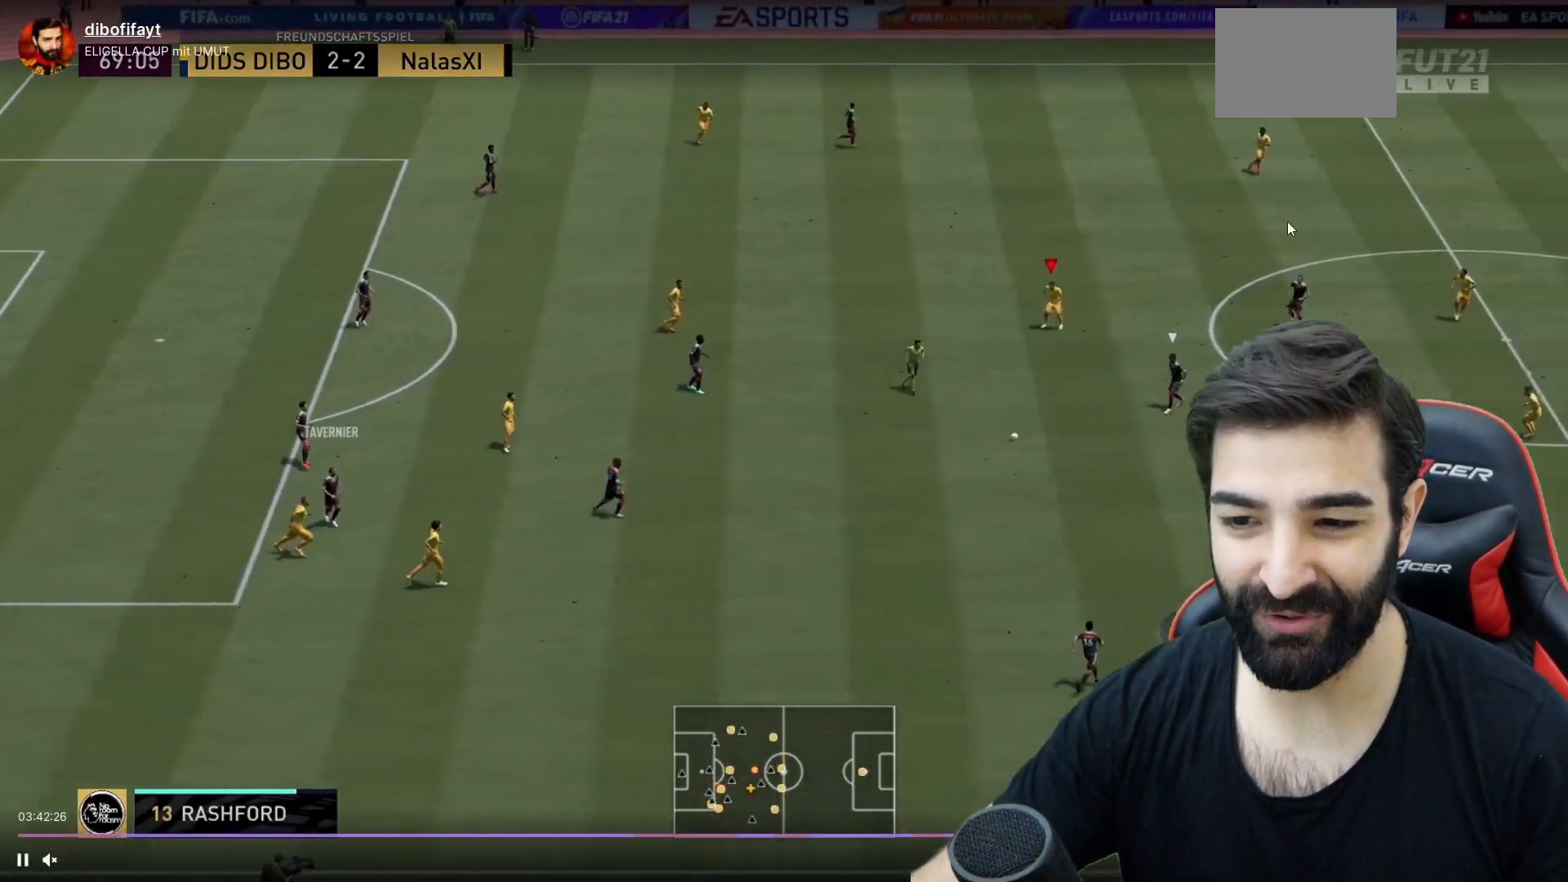
{"buttons": ["L2", "R2"], "left_stick": "down-right", "right_stick": "center", "events": [[16, "L2", "up"], [367, "left_stick", "down-right"], [450, "L2", "down"]]}
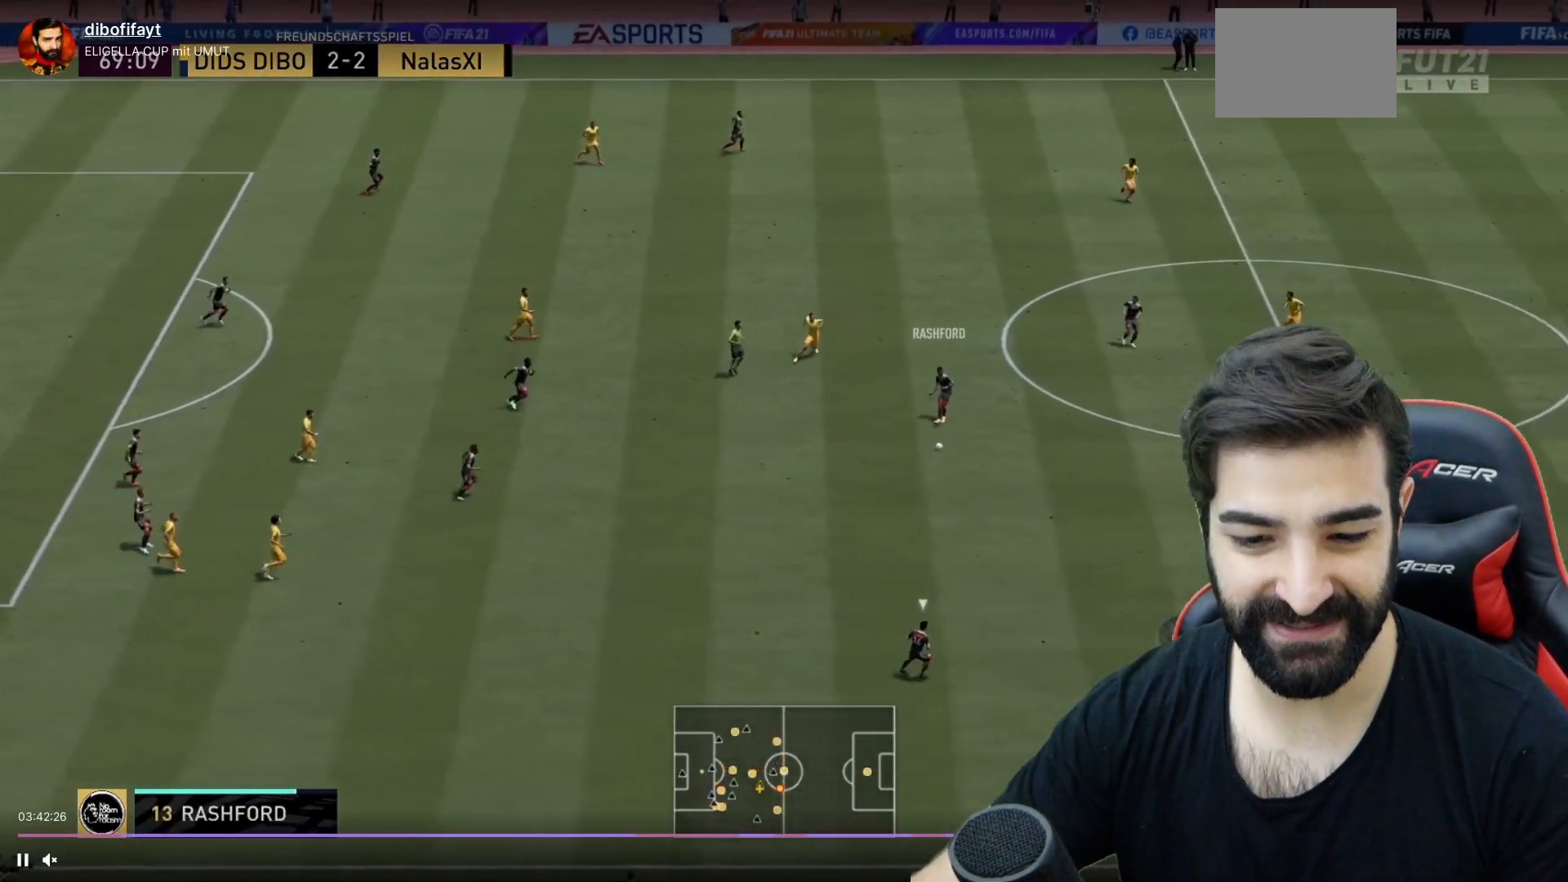
{"buttons": [], "left_stick": "down-left", "right_stick": "center", "events": [[33, "left_stick", "up-right"], [234, "left_stick", "right"], [317, "right_stick", "down-right"], [334, "left_stick", "up-left"], [367, "right_stick", "center"], [450, "L2", "up"], [450, "R2", "up"], [450, "left_stick", "down-left"]]}
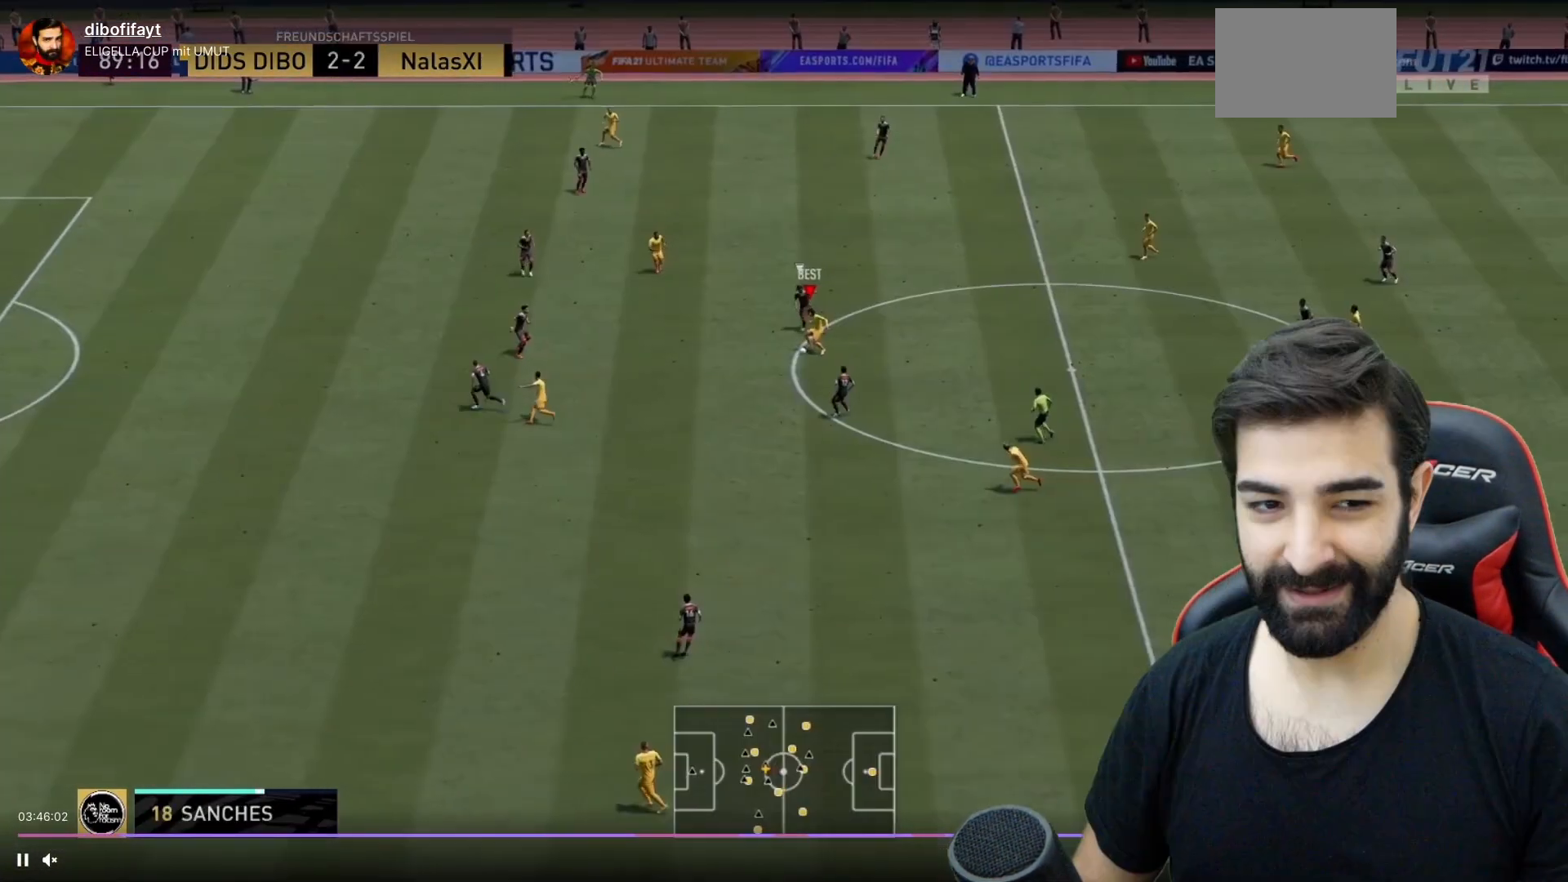
{"buttons": ["R2"], "left_stick": "left", "right_stick": "center", "events": [[201, "R2", "down"], [251, "left_stick", "left"]]}
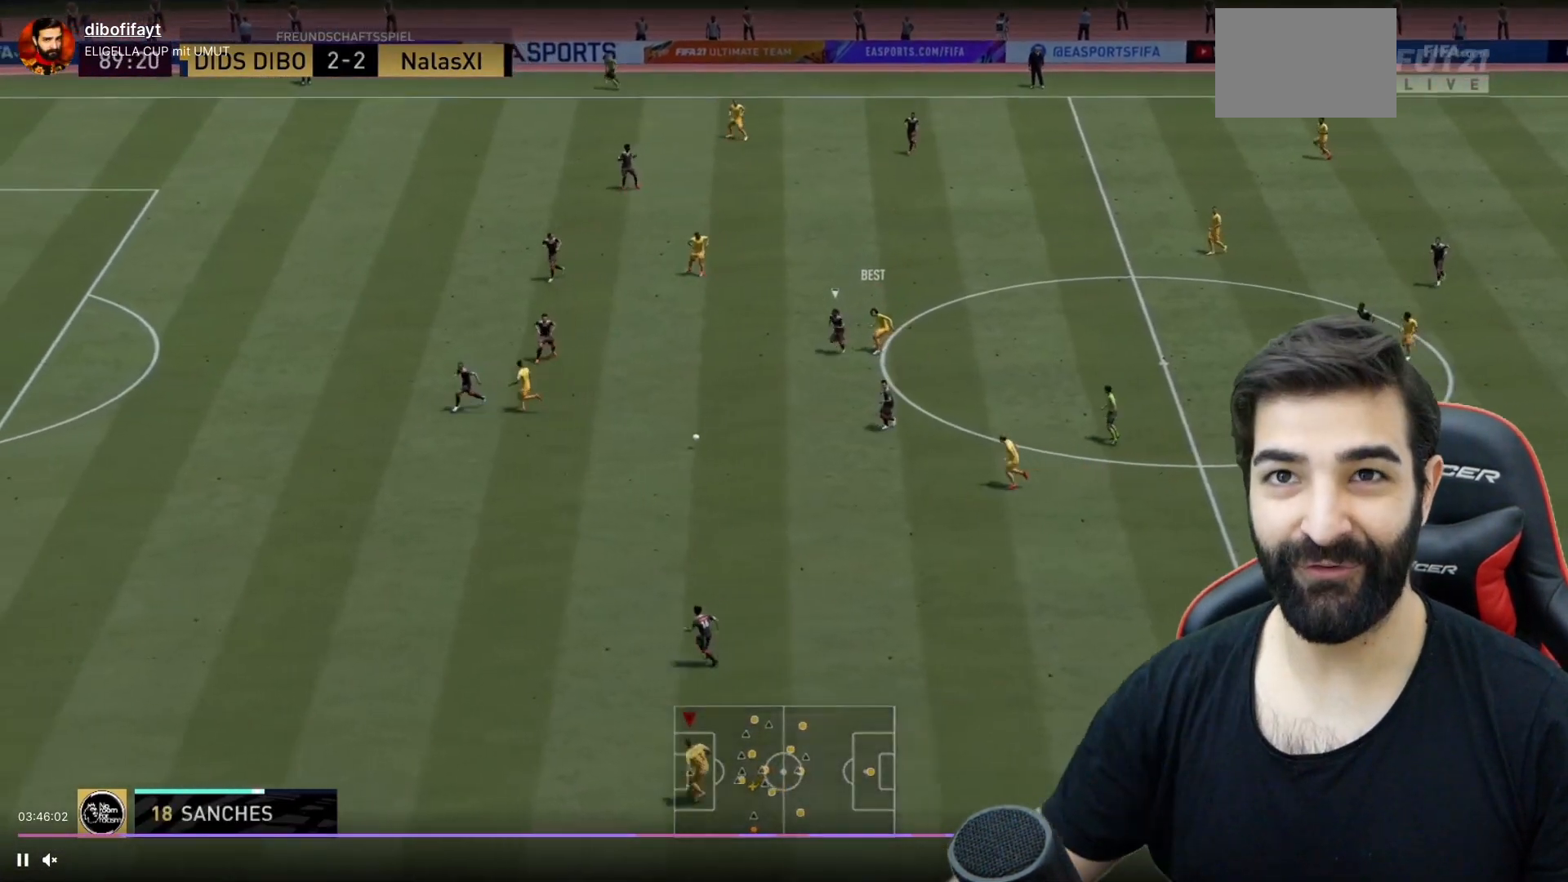
{"buttons": ["R2"], "left_stick": "left", "right_stick": "center", "events": []}
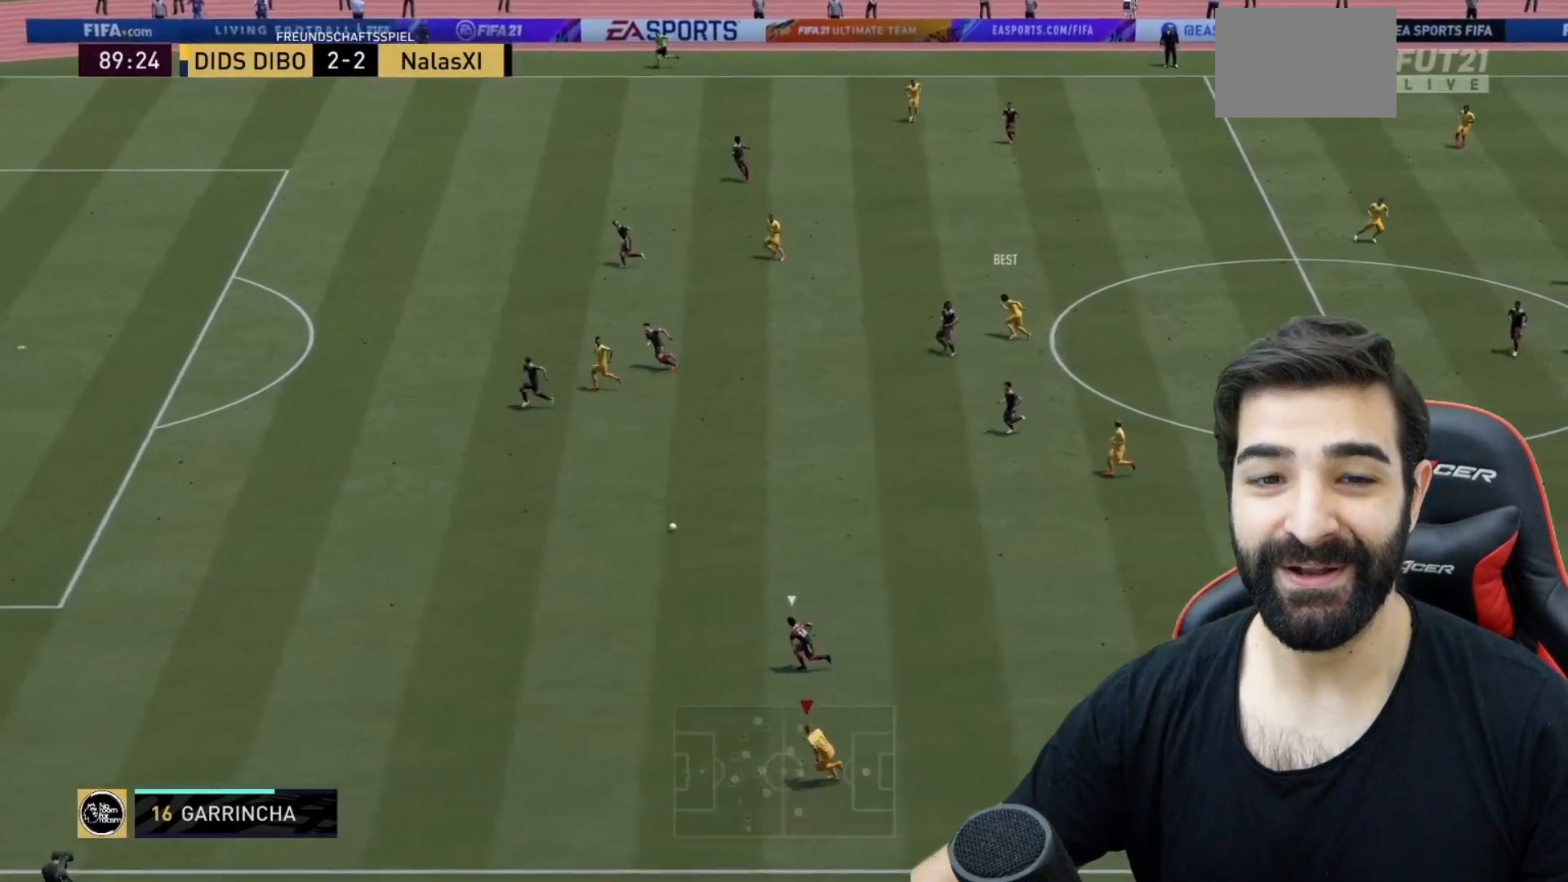
{"buttons": ["R2"], "left_stick": "left", "right_stick": "center", "events": []}
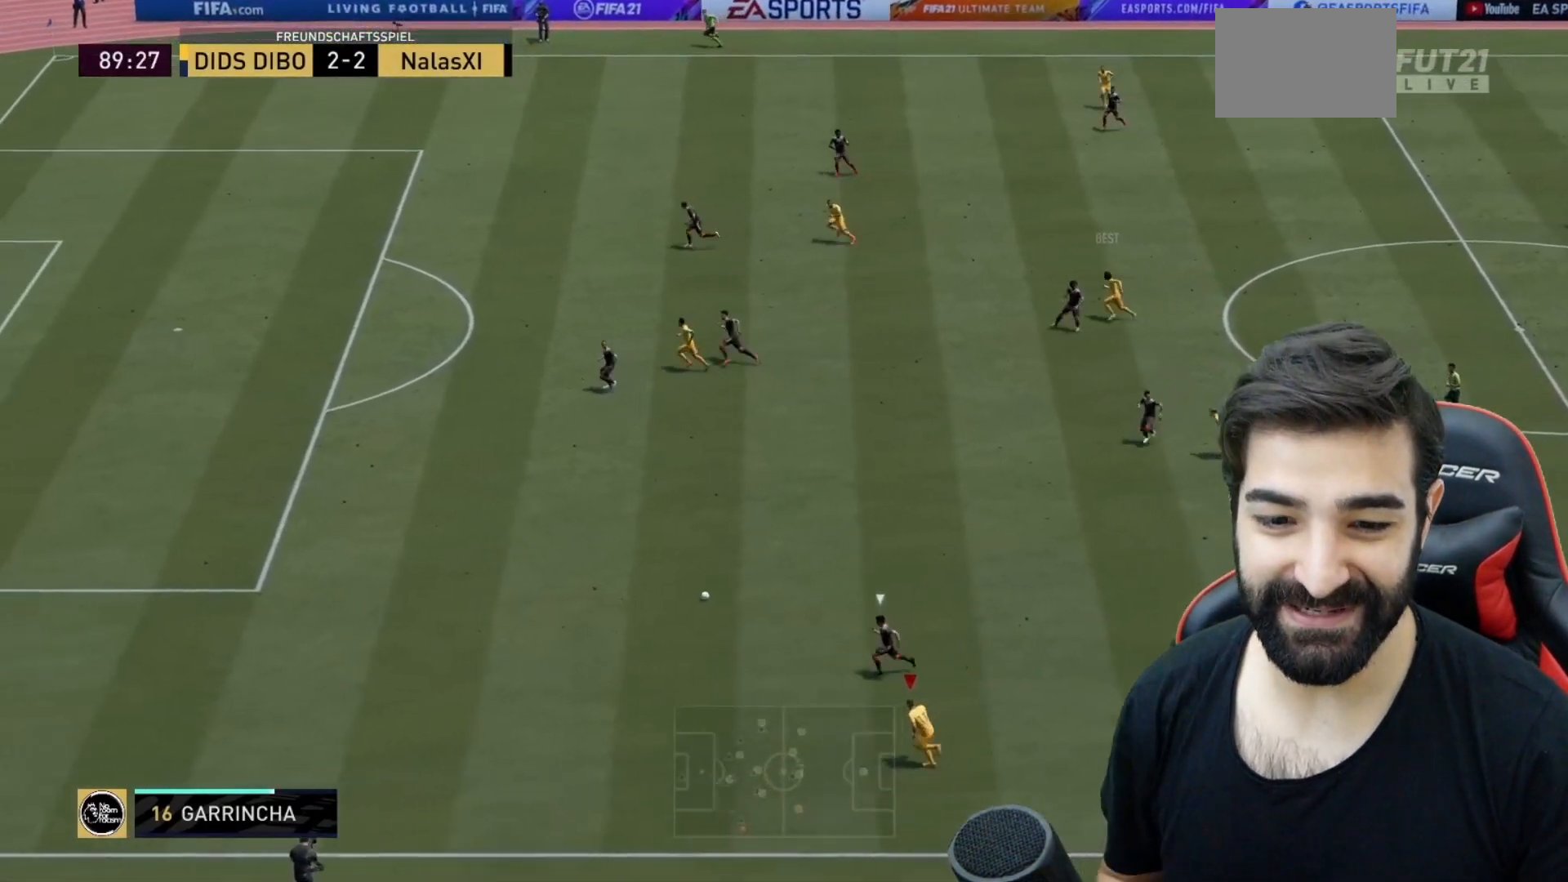
{"buttons": ["R2"], "left_stick": "left", "right_stick": "center", "events": []}
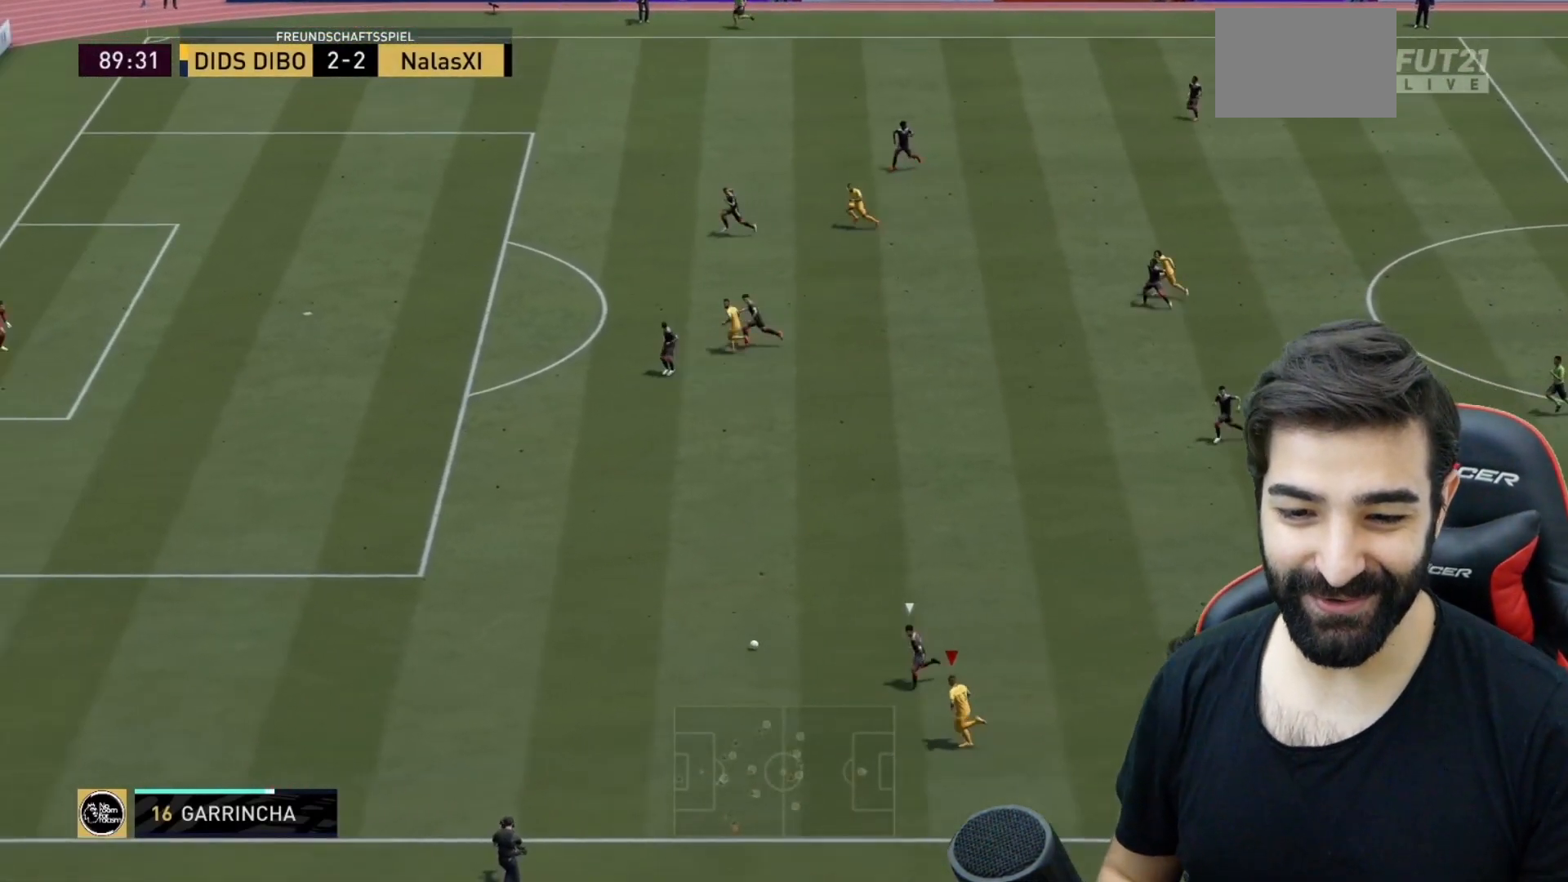
{"buttons": ["R2"], "left_stick": "left", "right_stick": "center", "events": []}
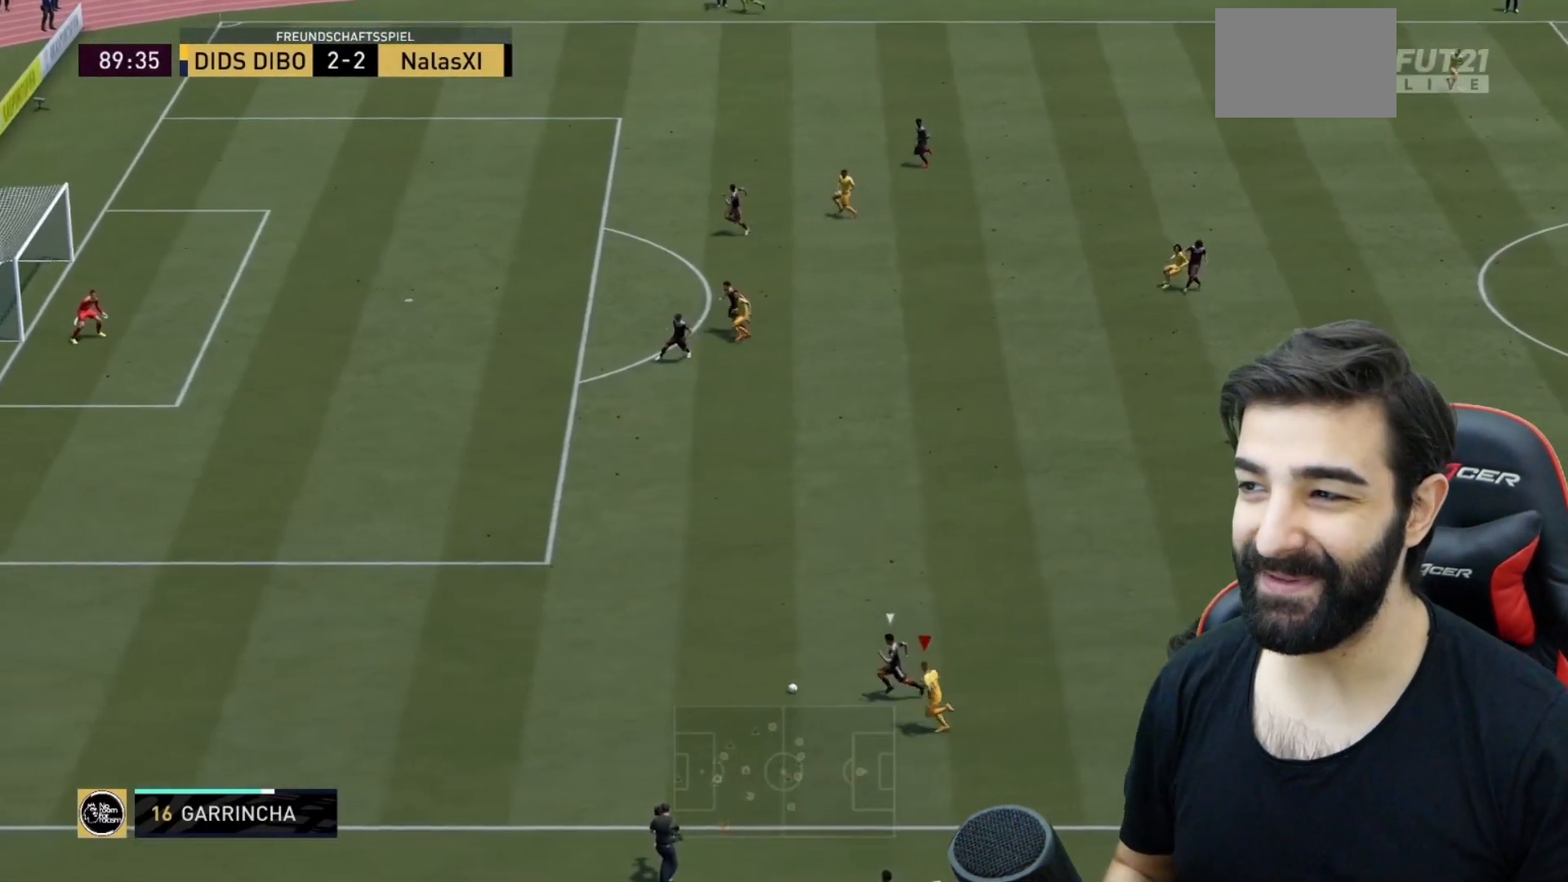
{"buttons": ["R2"], "left_stick": "left", "right_stick": "center", "events": []}
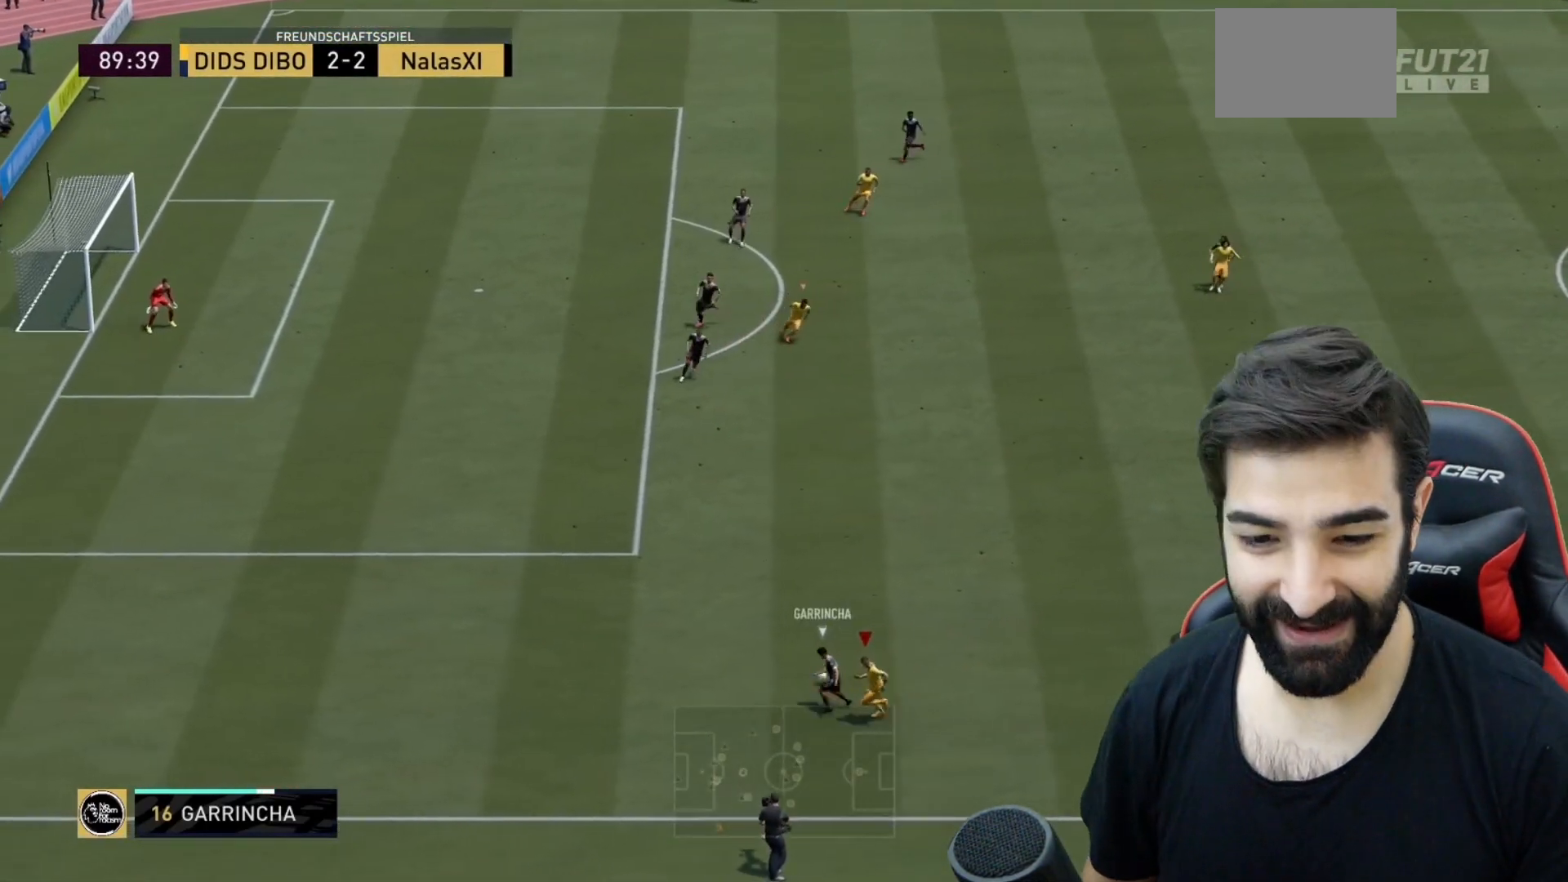
{"buttons": ["L2", "R2"], "left_stick": "down", "right_stick": "center", "events": [[150, "left_stick", "up-left"], [216, "L2", "down"], [316, "left_stick", "down"], [316, "right_stick", "up"], [383, "right_stick", "center"]]}
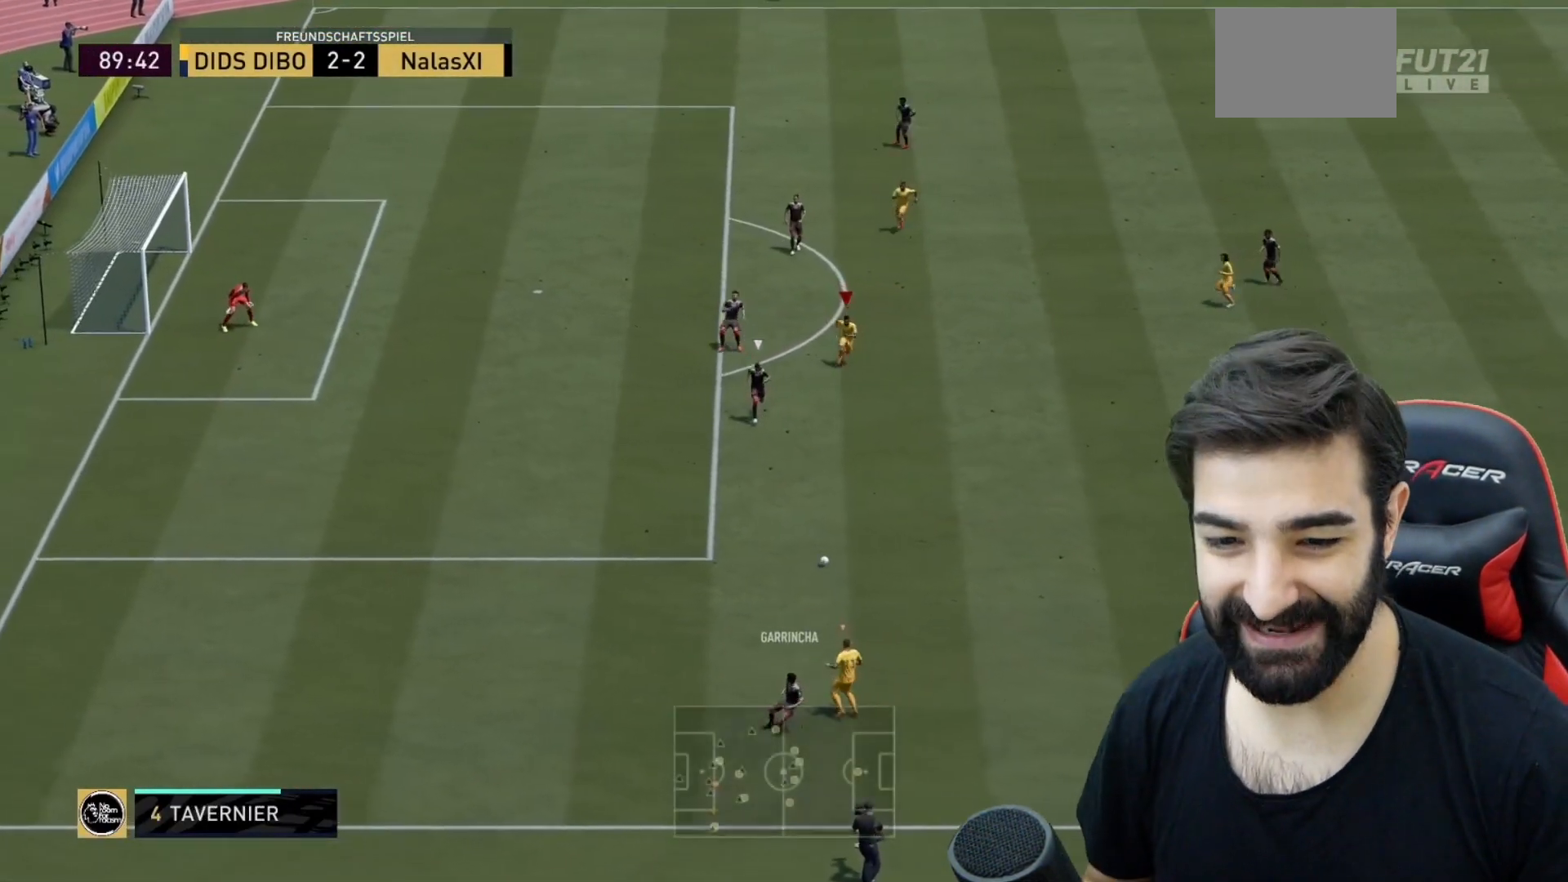
{"buttons": ["L2", "R2"], "left_stick": "down-left", "right_stick": "center", "events": [[133, "L2", "up"], [184, "right_stick", "down-right"], [234, "L2", "down"], [250, "right_stick", "center"], [284, "left_stick", "down-left"]]}